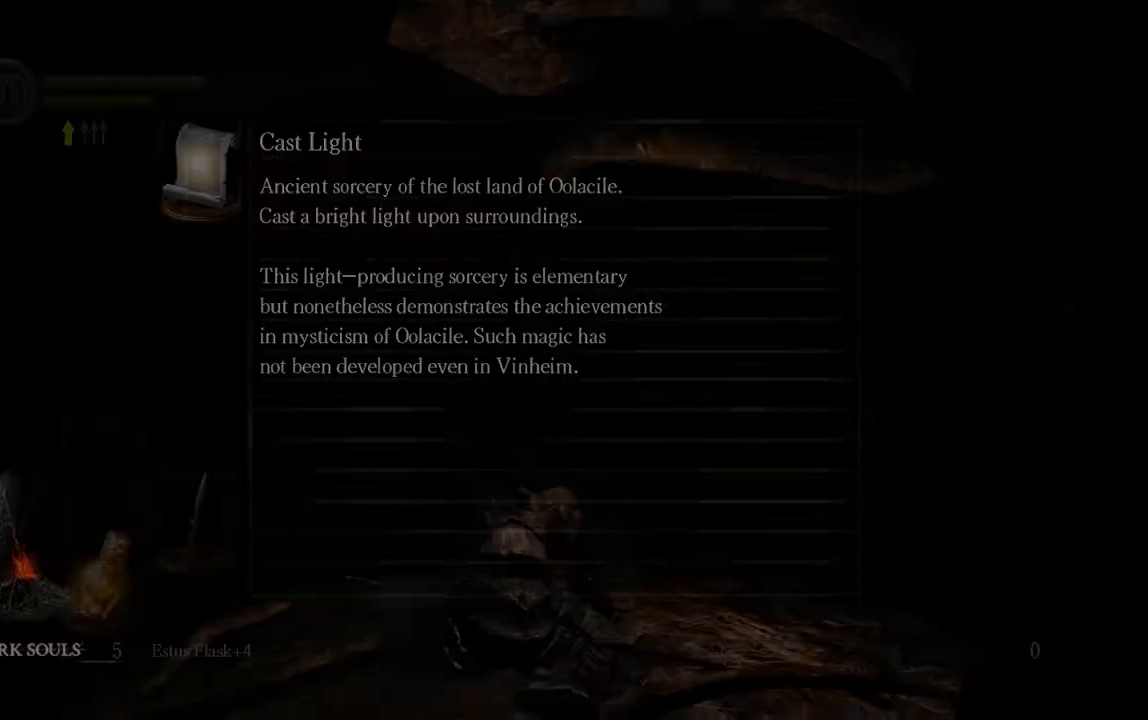
Gameplay with a controller (Xbox layout); each line is a JSON object with the inputs held at the frame after it. "events" lists button and stick changes between this image and that frame as [ms after this image, input, new state], when the widget could be followed in between. Not read: L3 right_stick.
{"buttons": ["START"], "left_stick": "up-right", "events": [[317, "left_stick", "up-right"], [450, "START", "down"]]}
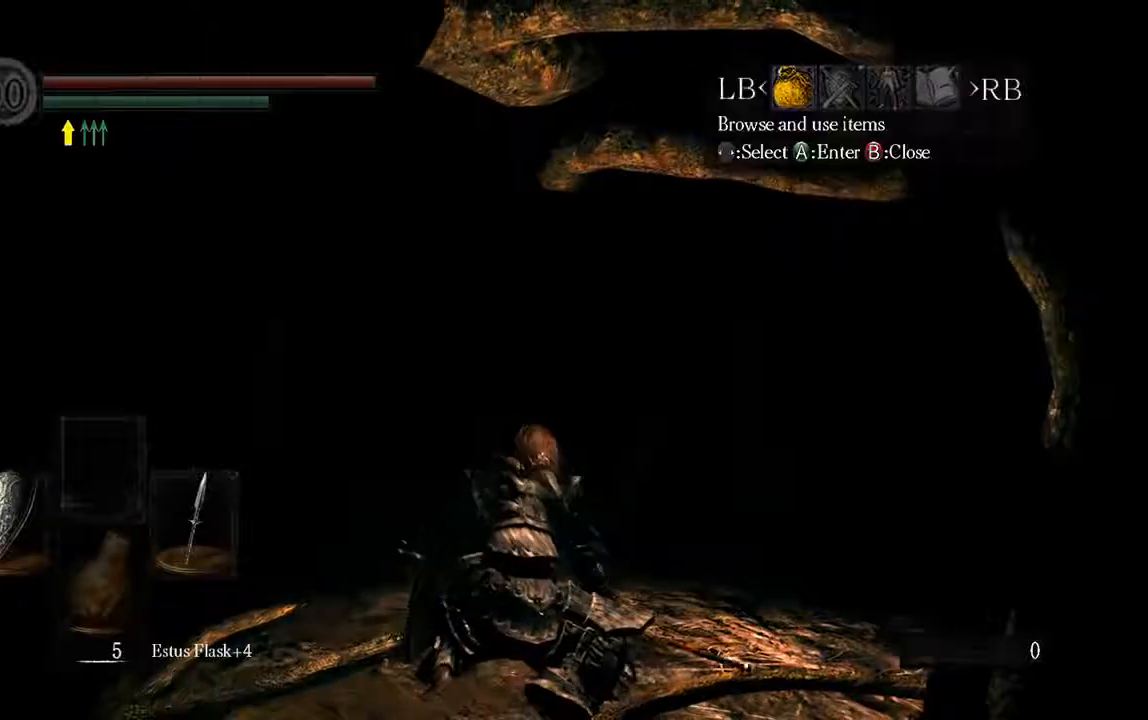
{"buttons": [], "left_stick": "up", "events": [[83, "START", "up"], [467, "left_stick", "up"]]}
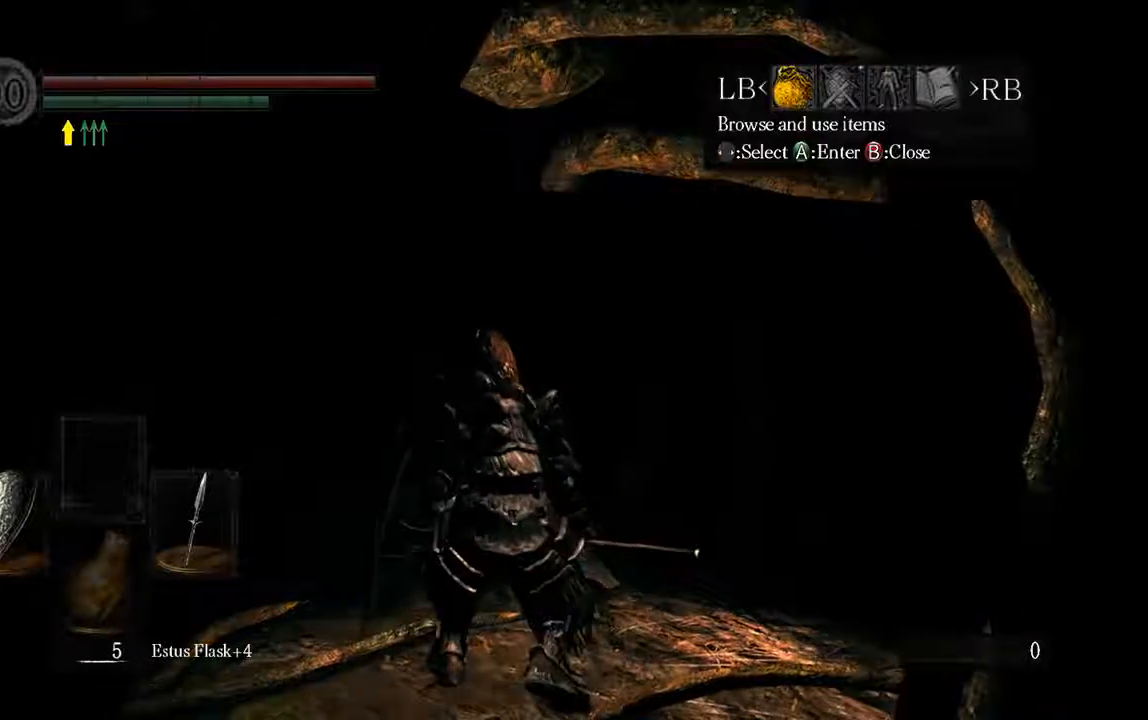
{"buttons": ["A"], "left_stick": "up", "events": [[167, "DPAD_RIGHT", "down"], [300, "DPAD_RIGHT", "up"], [467, "A", "down"]]}
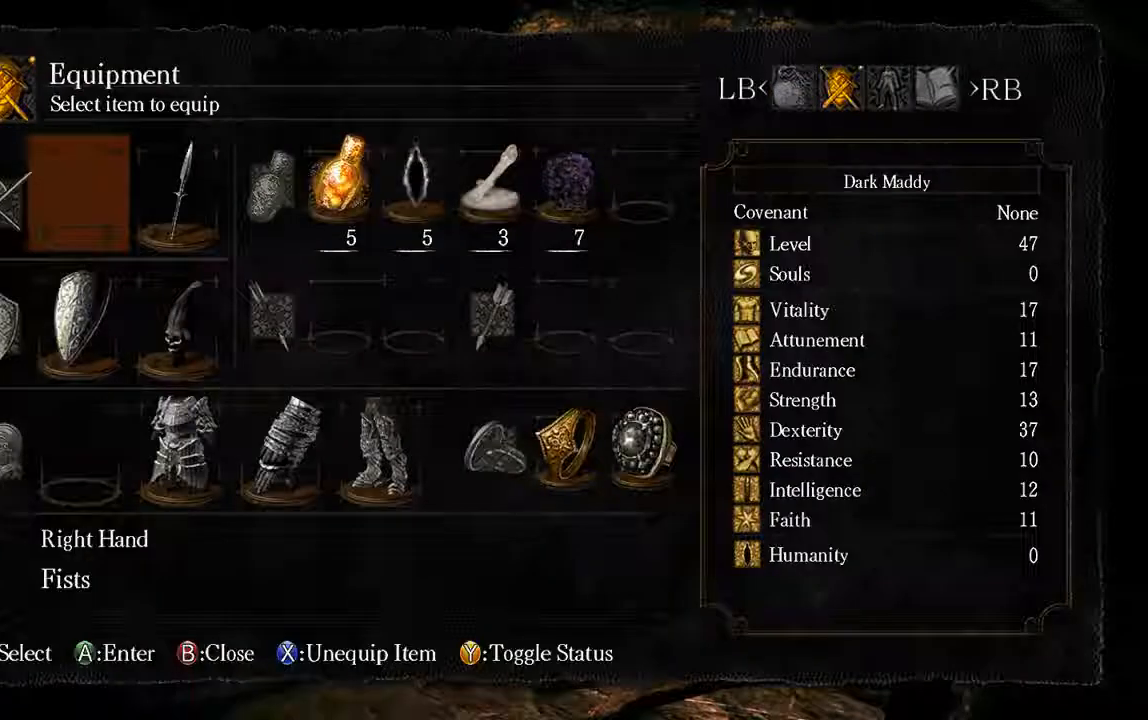
{"buttons": ["DPAD_RIGHT"], "left_stick": "up", "events": [[133, "A", "up"], [433, "DPAD_RIGHT", "down"]]}
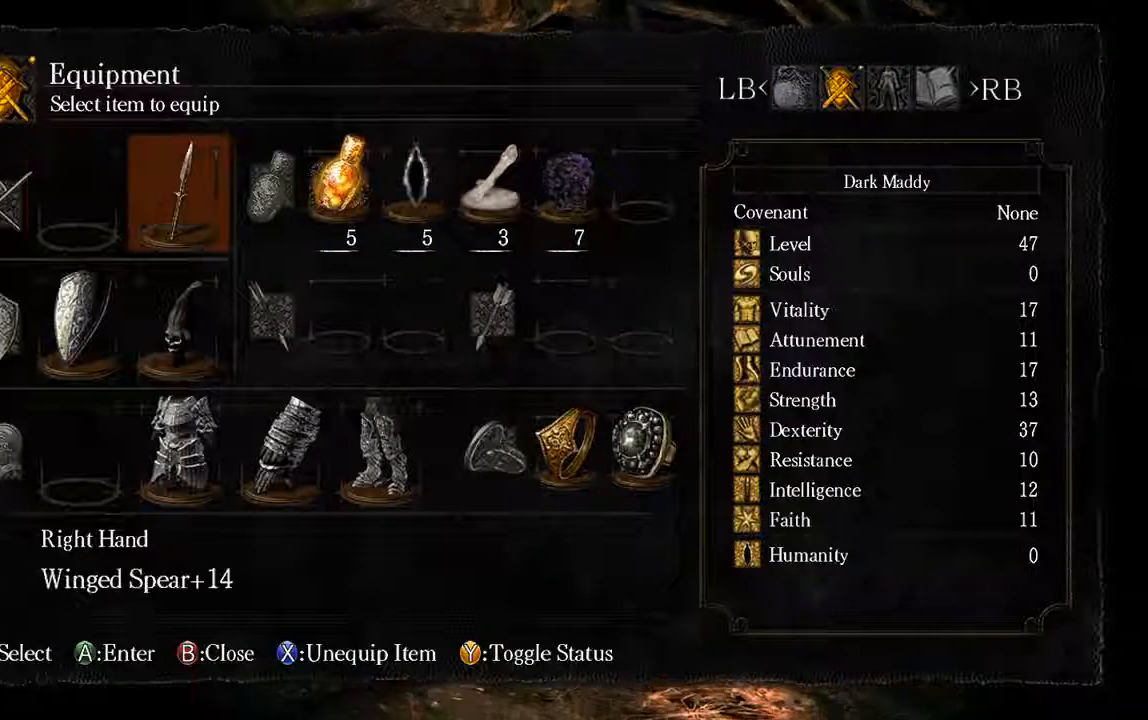
{"buttons": [], "left_stick": "up", "events": [[100, "DPAD_RIGHT", "up"], [333, "A", "down"], [450, "A", "up"]]}
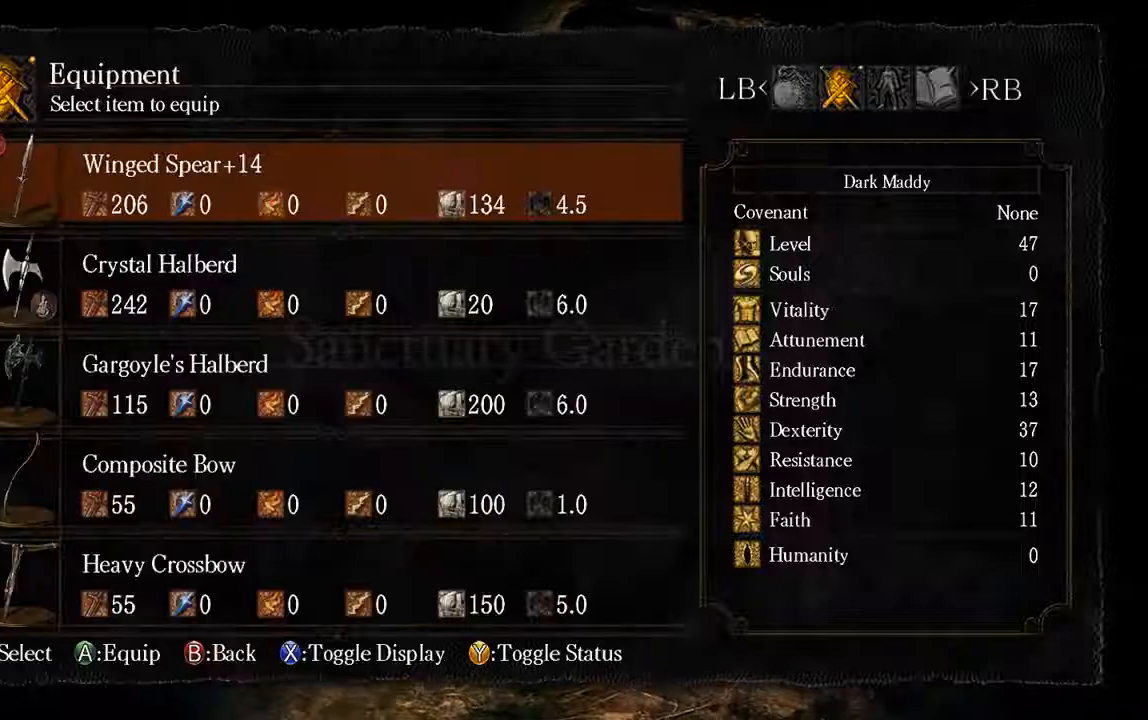
{"buttons": [], "left_stick": "up", "events": [[350, "DPAD_DOWN", "down"], [483, "DPAD_DOWN", "up"]]}
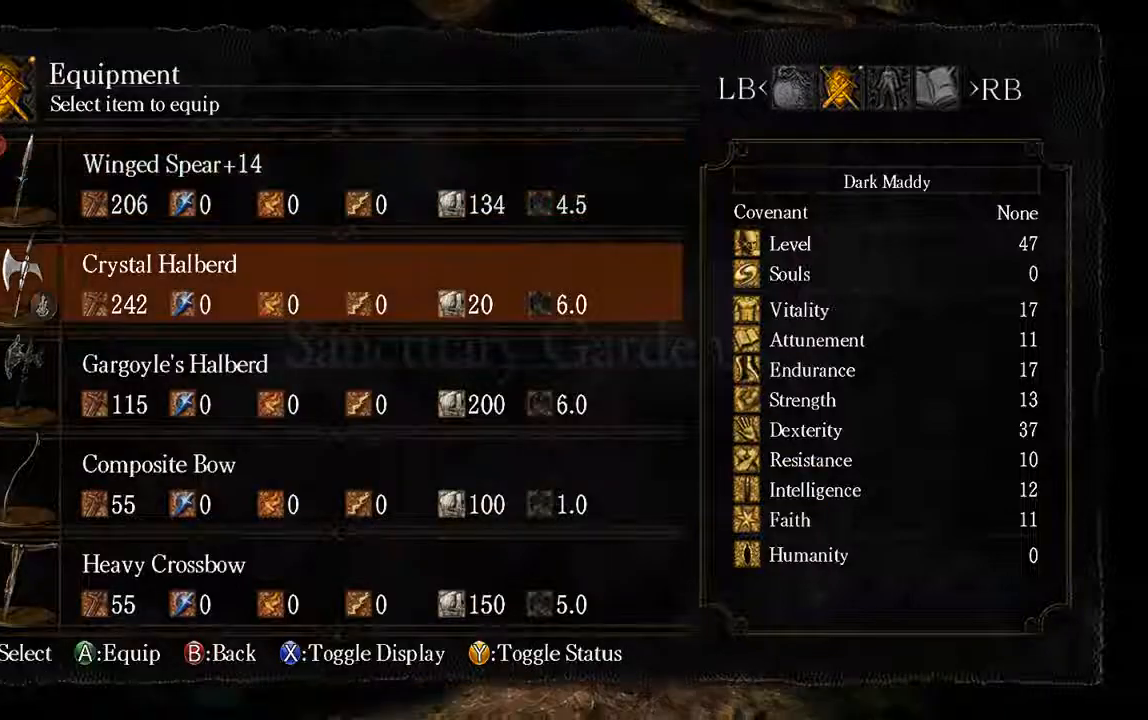
{"buttons": [], "left_stick": "up", "events": [[183, "A", "down"], [283, "A", "up"]]}
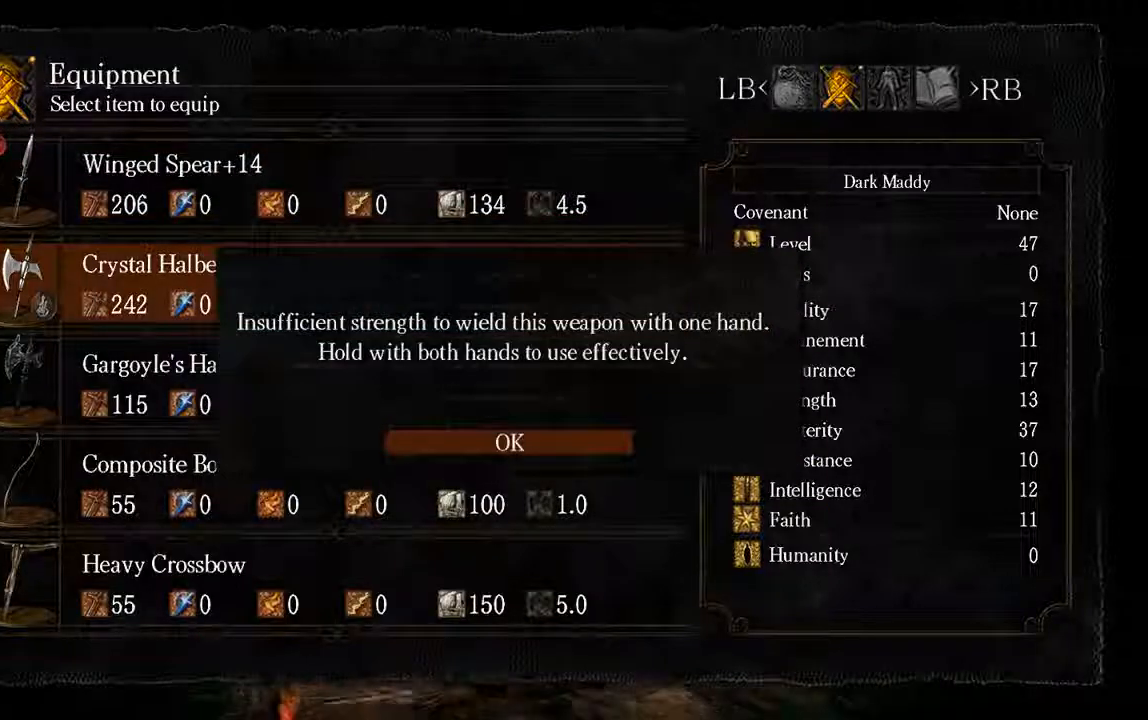
{"buttons": ["A"], "left_stick": "up", "events": [[450, "A", "down"]]}
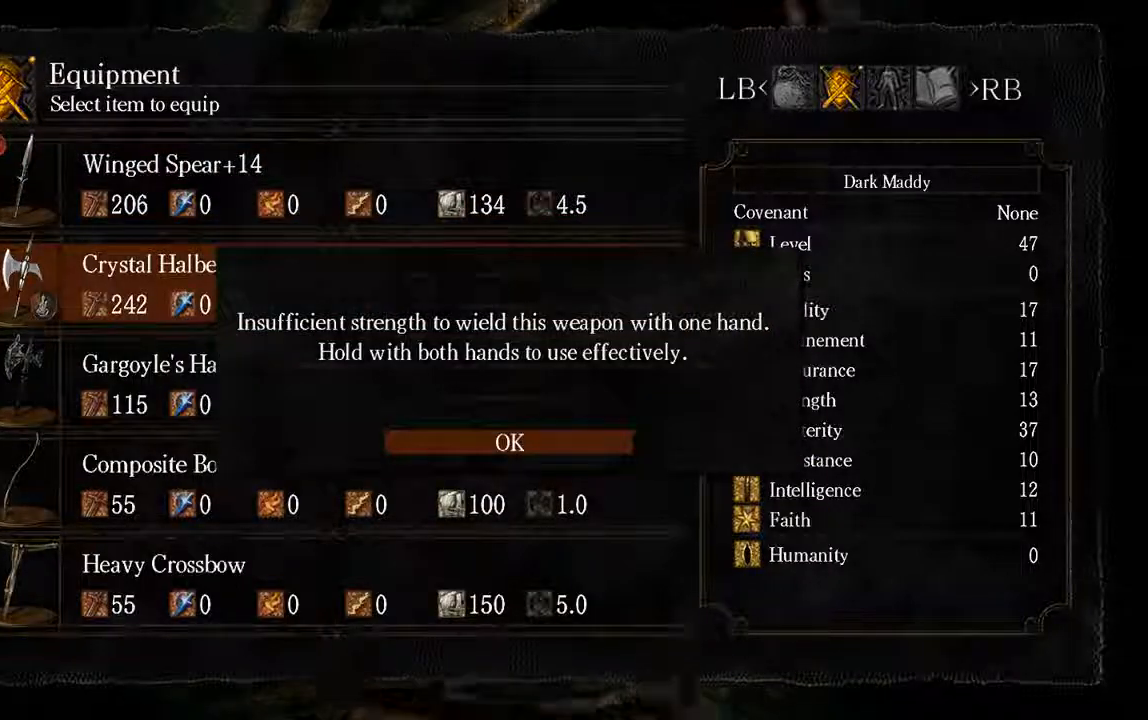
{"buttons": [], "left_stick": "up", "events": [[83, "A", "up"]]}
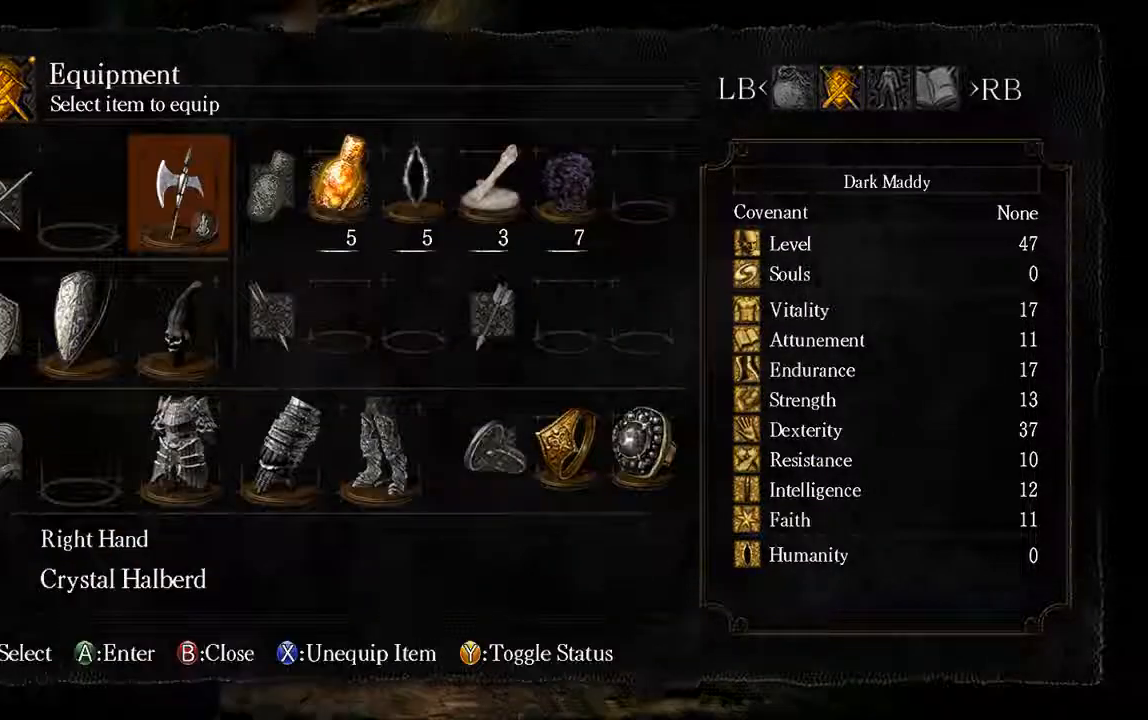
{"buttons": [], "left_stick": "up", "events": []}
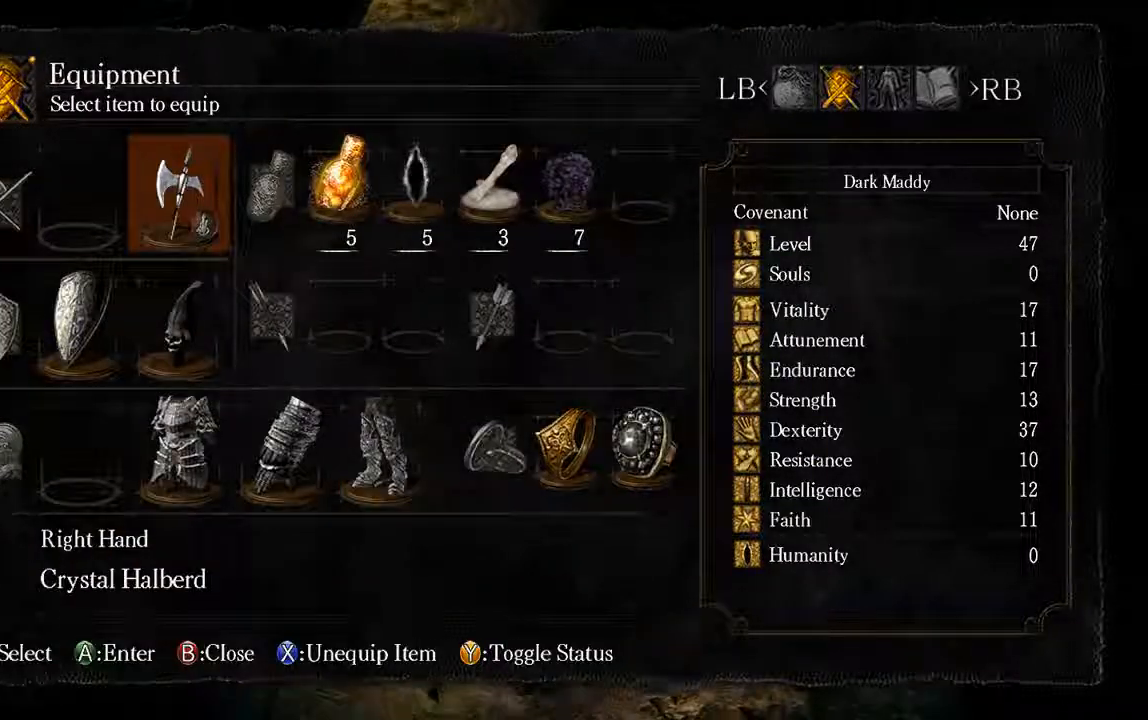
{"buttons": ["Y"], "left_stick": "up", "events": [[433, "Y", "down"]]}
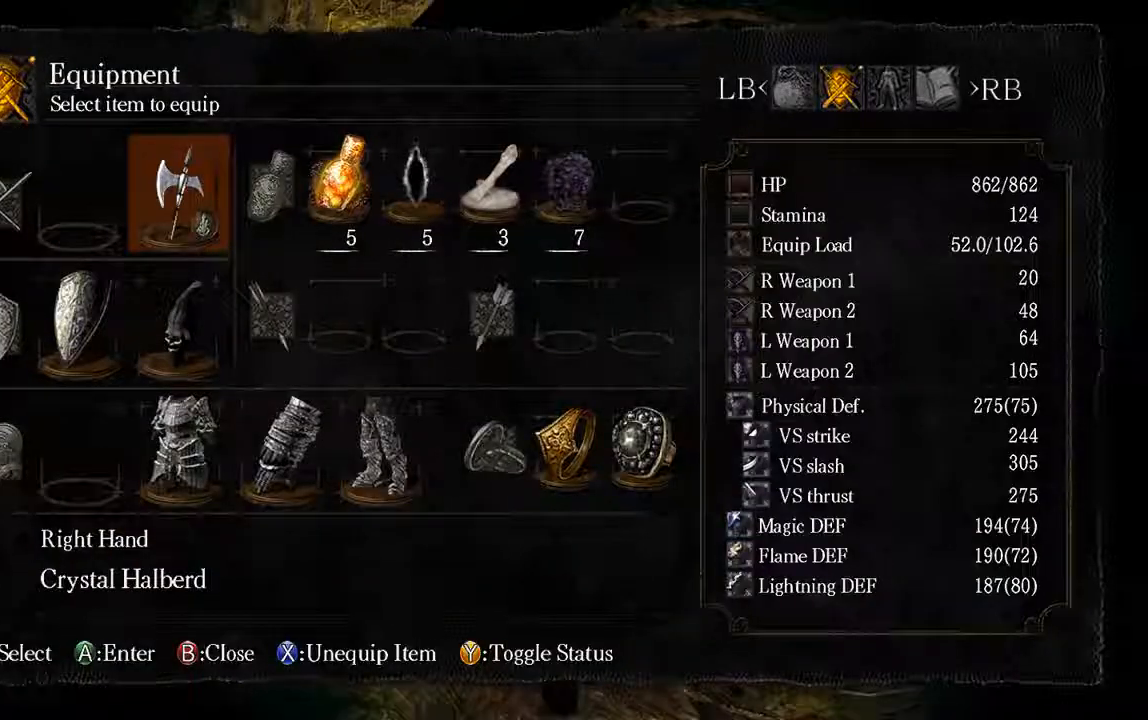
{"buttons": [], "left_stick": "up", "events": [[67, "Y", "up"]]}
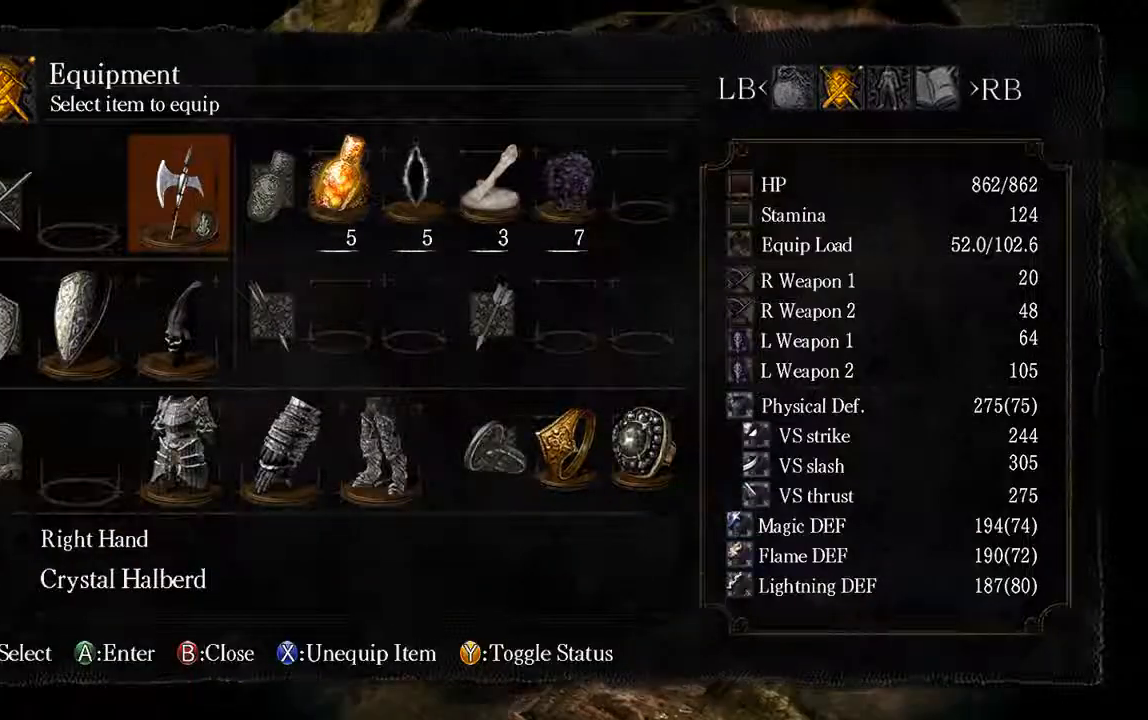
{"buttons": [], "left_stick": "up", "events": [[383, "B", "down"], [483, "B", "up"]]}
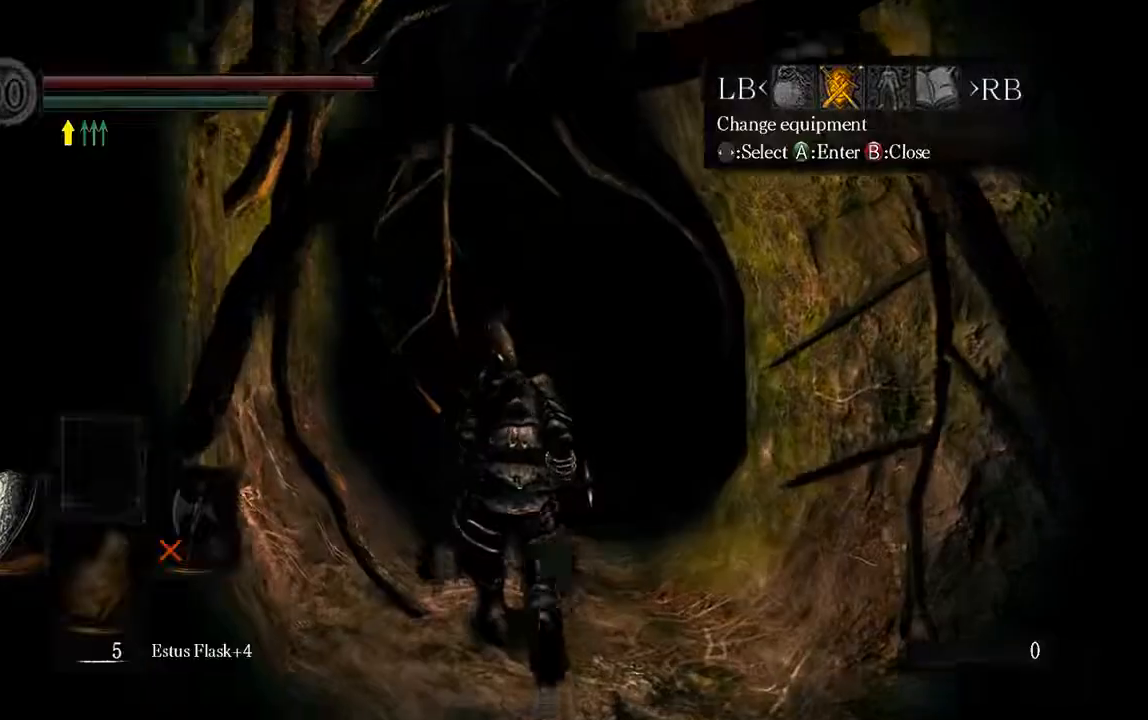
{"buttons": [], "left_stick": "up", "events": [[117, "B", "down"], [250, "B", "up"]]}
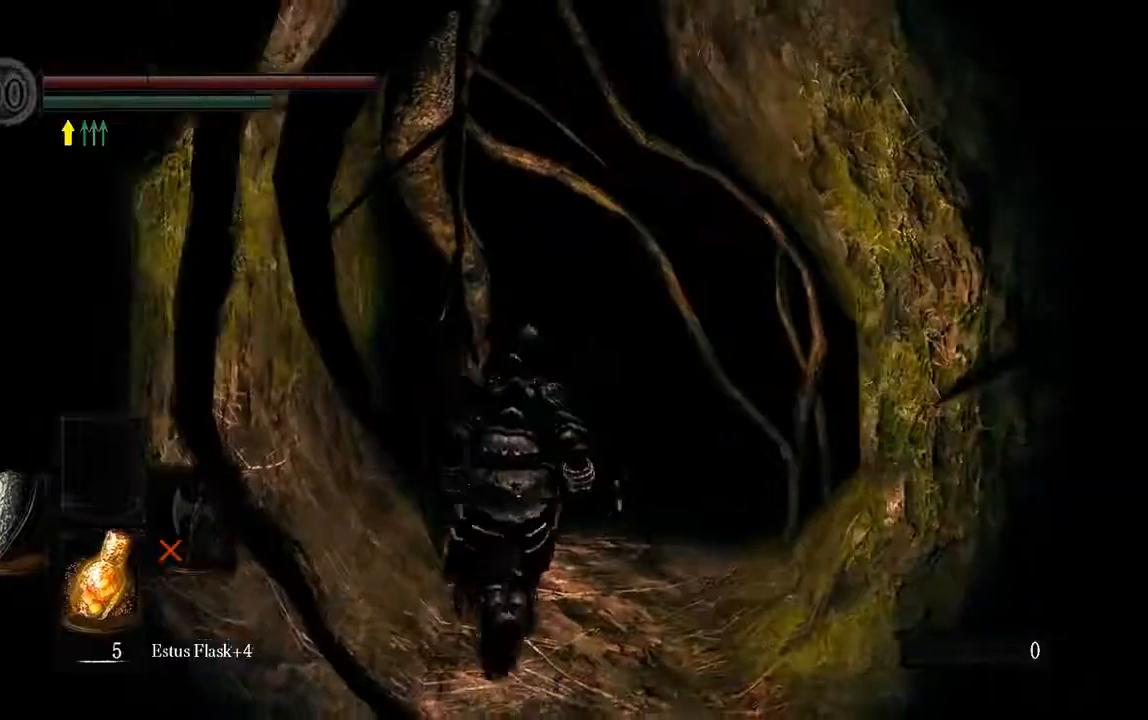
{"buttons": [], "left_stick": "up", "events": []}
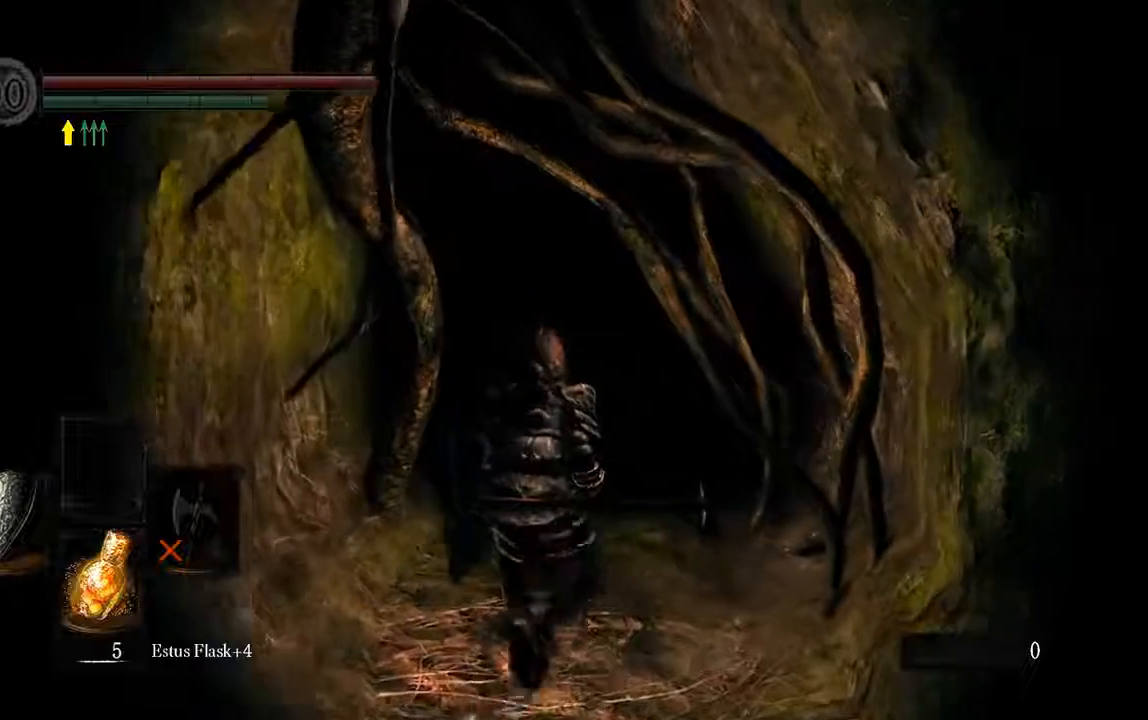
{"buttons": [], "left_stick": "up", "events": [[167, "START", "down"], [300, "START", "up"]]}
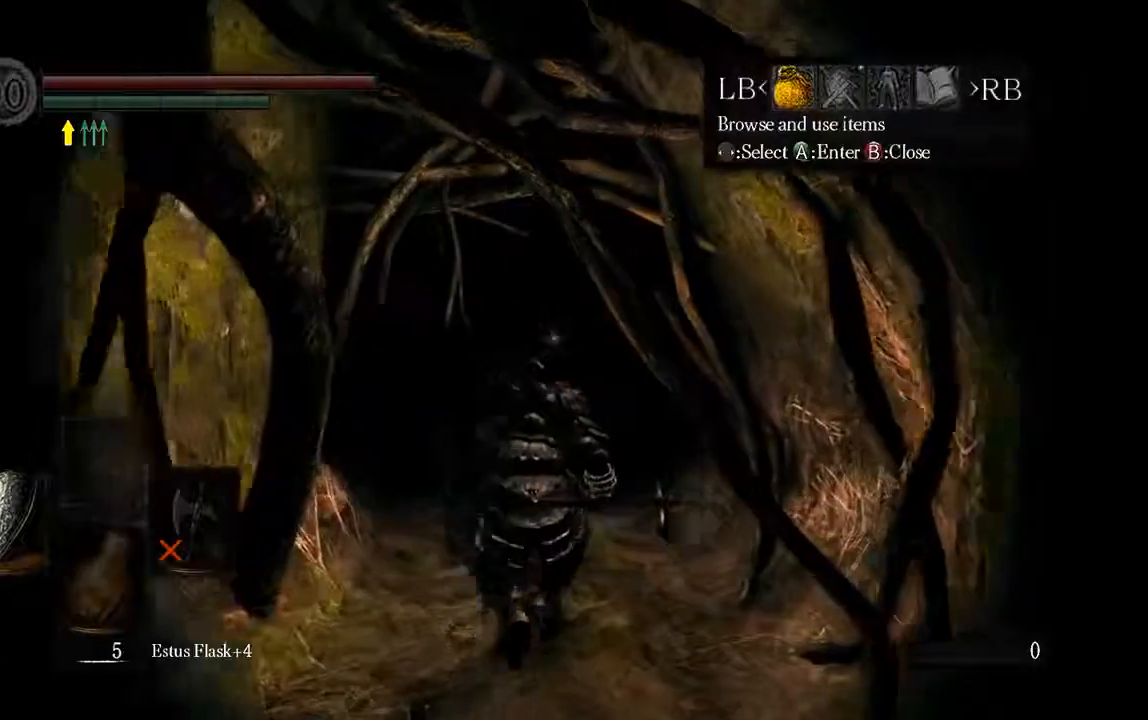
{"buttons": ["DPAD_RIGHT"], "left_stick": "up", "events": [[500, "DPAD_RIGHT", "down"]]}
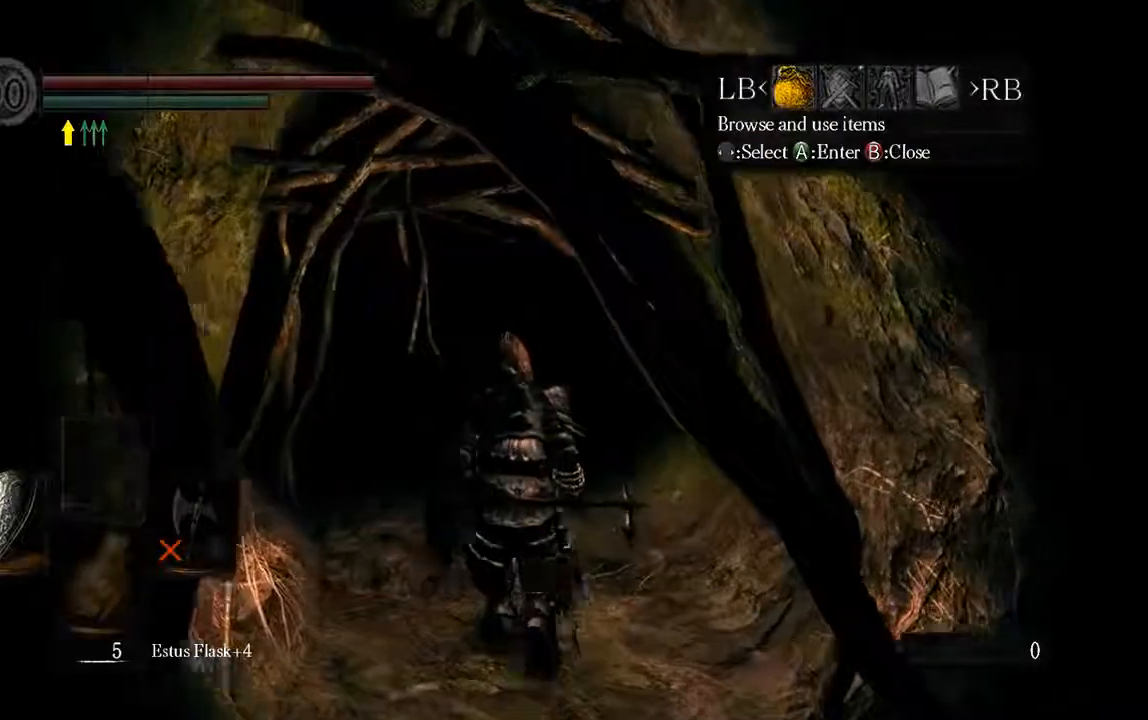
{"buttons": [], "left_stick": "up", "events": [[133, "DPAD_RIGHT", "up"], [300, "A", "down"], [467, "A", "up"]]}
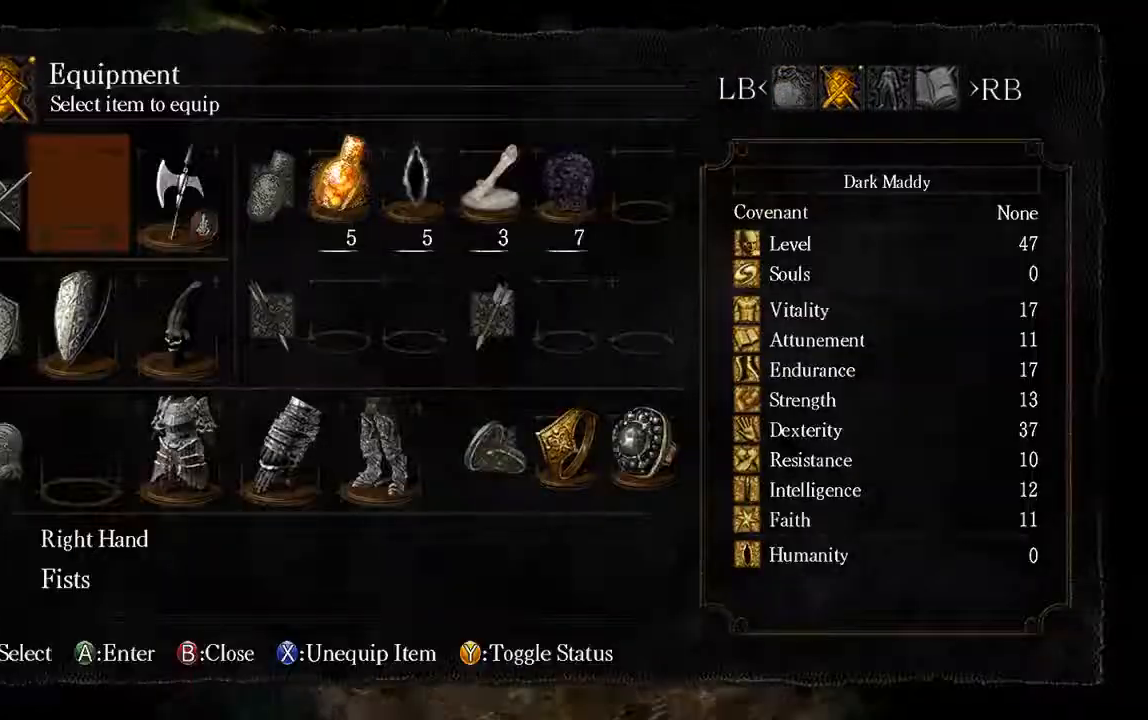
{"buttons": ["DPAD_RIGHT"], "left_stick": "up", "events": [[483, "DPAD_RIGHT", "down"]]}
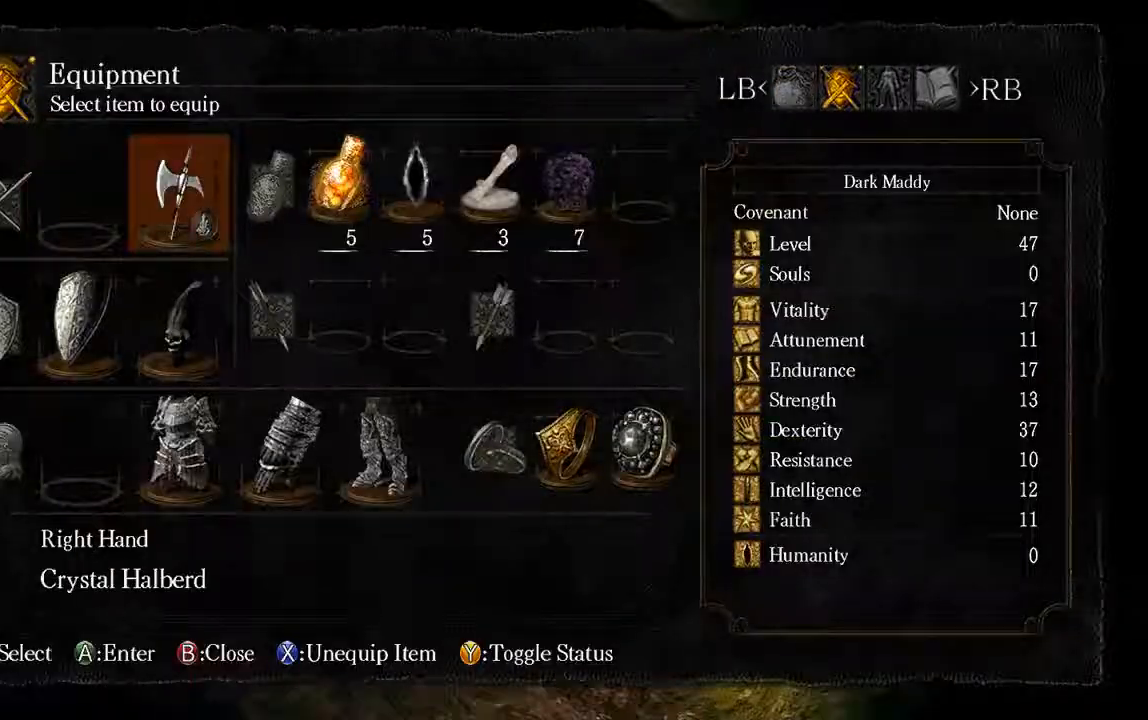
{"buttons": [], "left_stick": "up", "events": [[117, "DPAD_RIGHT", "up"], [317, "A", "down"], [450, "A", "up"]]}
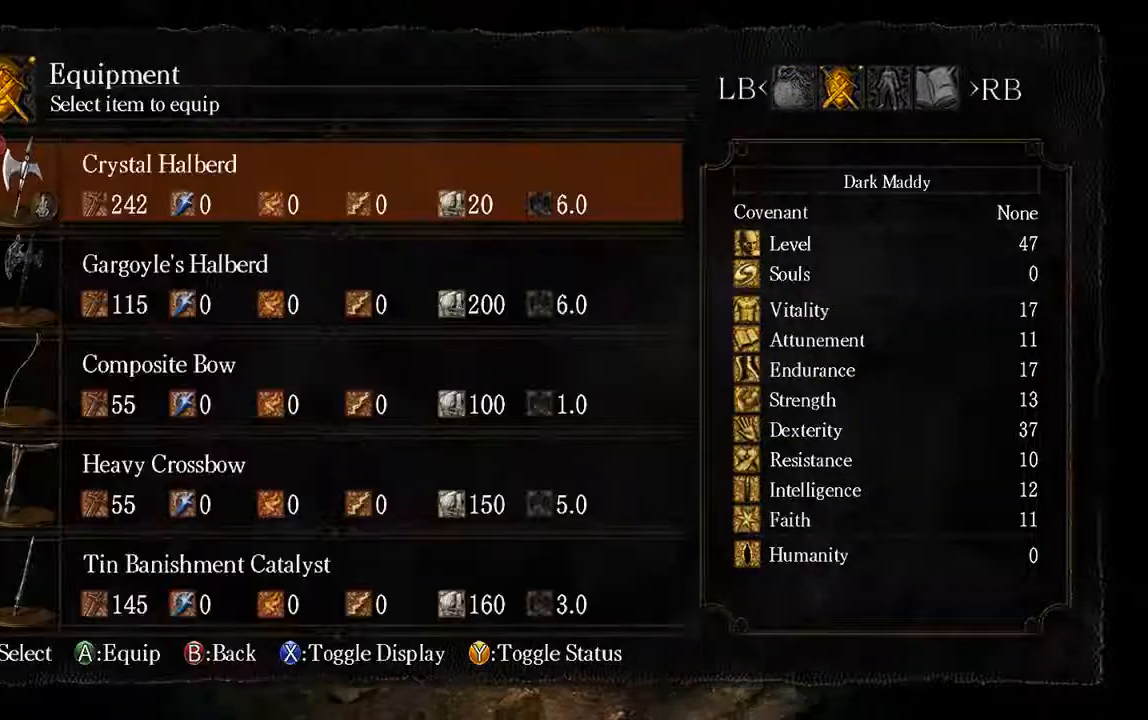
{"buttons": [], "left_stick": "up", "events": []}
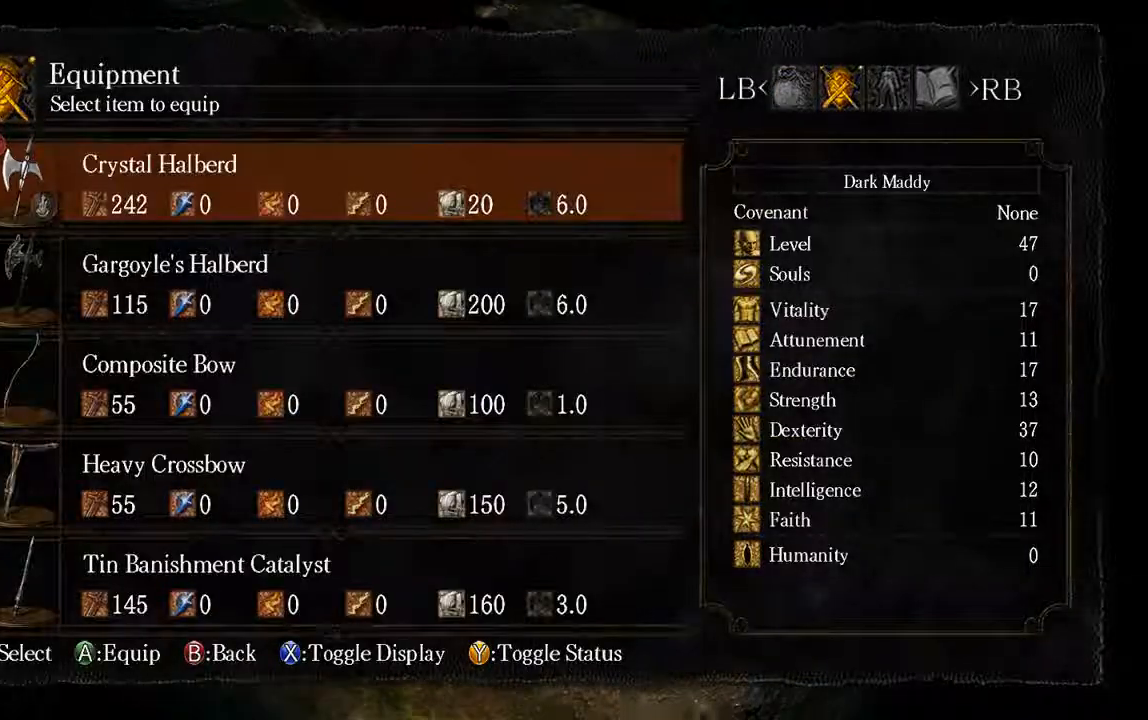
{"buttons": [], "left_stick": "up", "events": []}
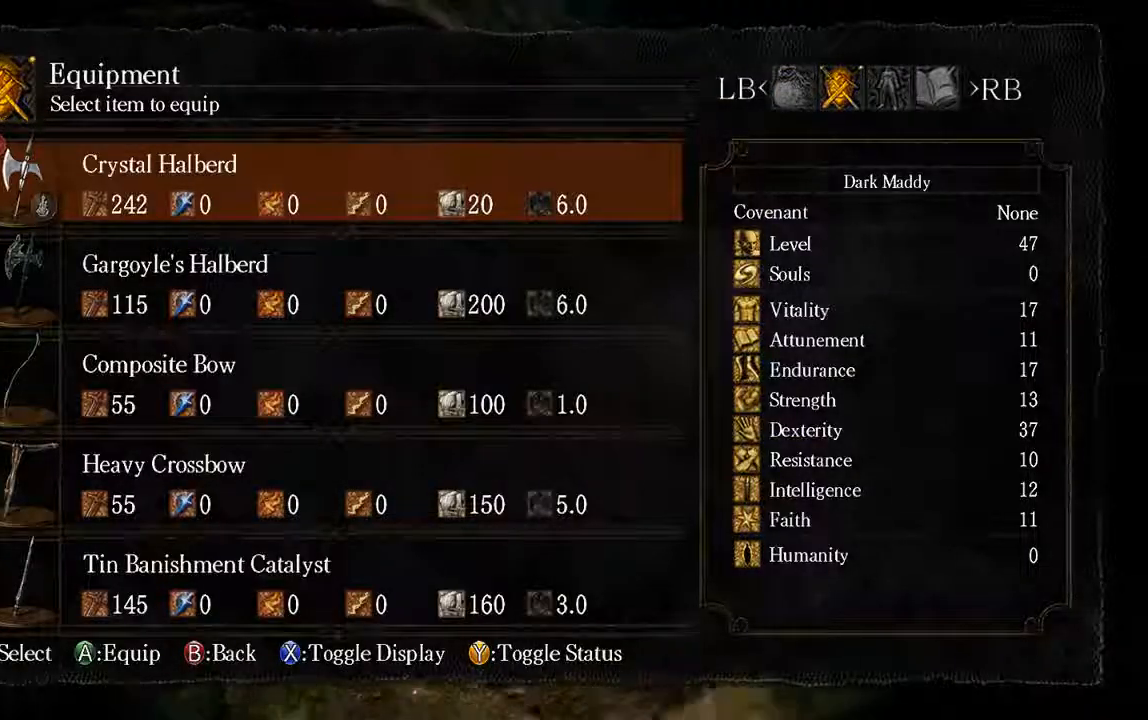
{"buttons": [], "left_stick": "up", "events": [[300, "X", "down"], [433, "X", "up"]]}
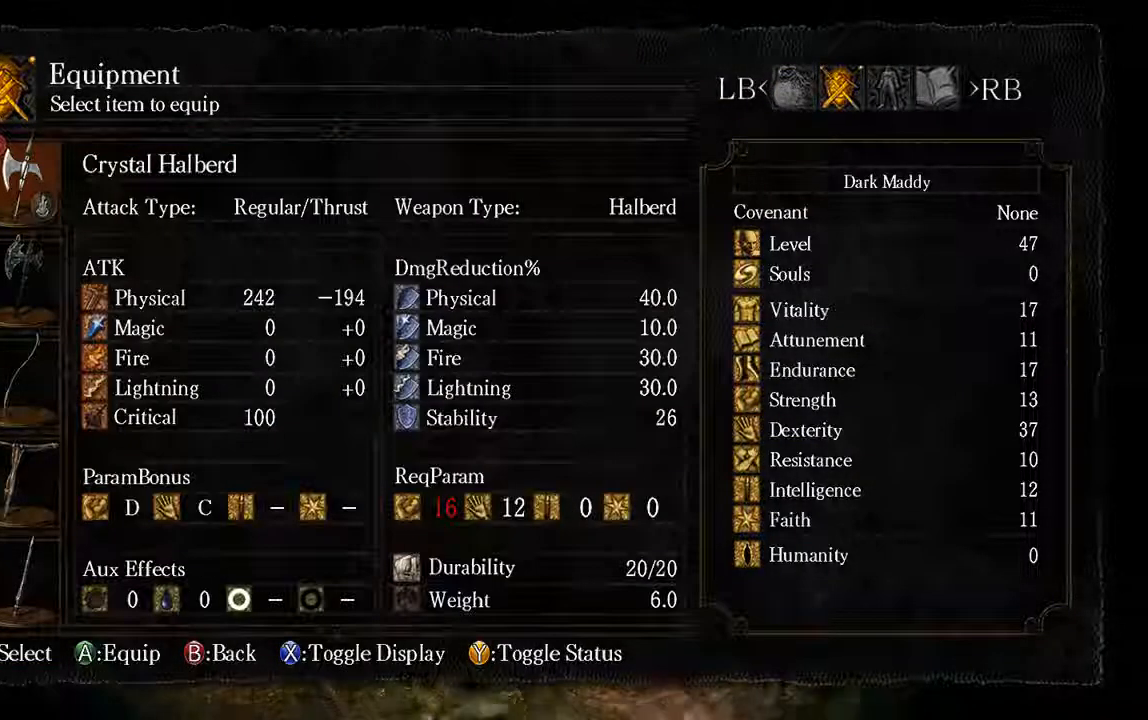
{"buttons": ["B"], "left_stick": "center", "events": [[150, "left_stick", "center"], [467, "B", "down"]]}
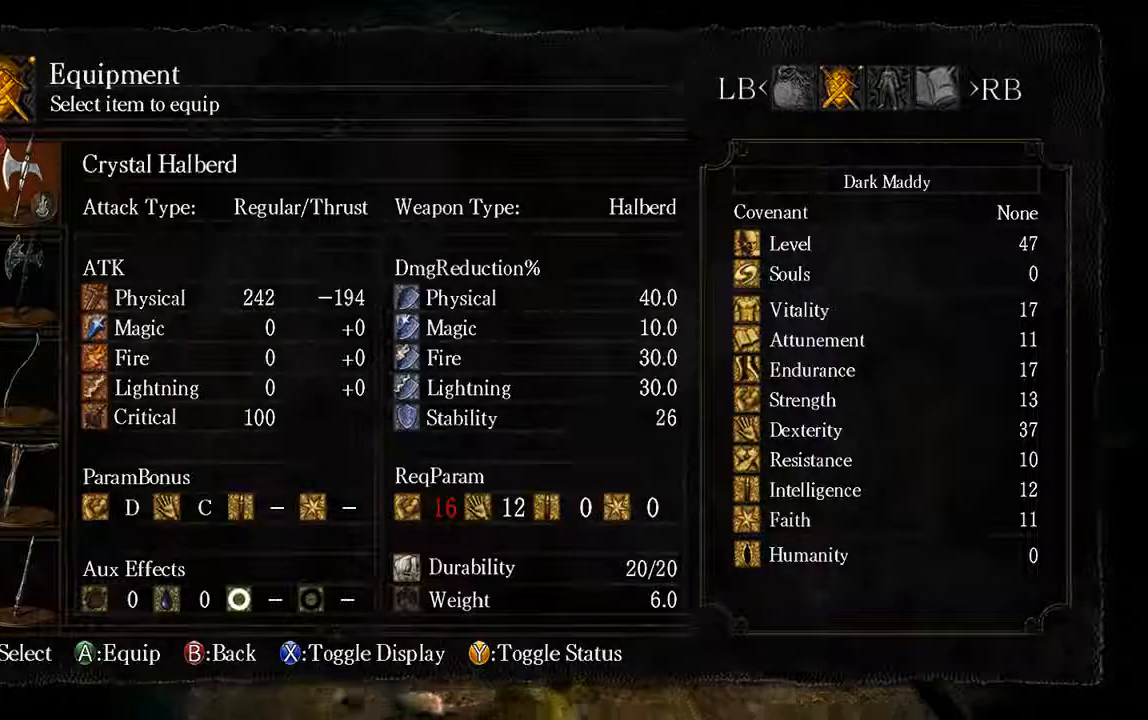
{"buttons": ["Y"], "left_stick": "center", "events": [[67, "B", "up"], [383, "Y", "down"]]}
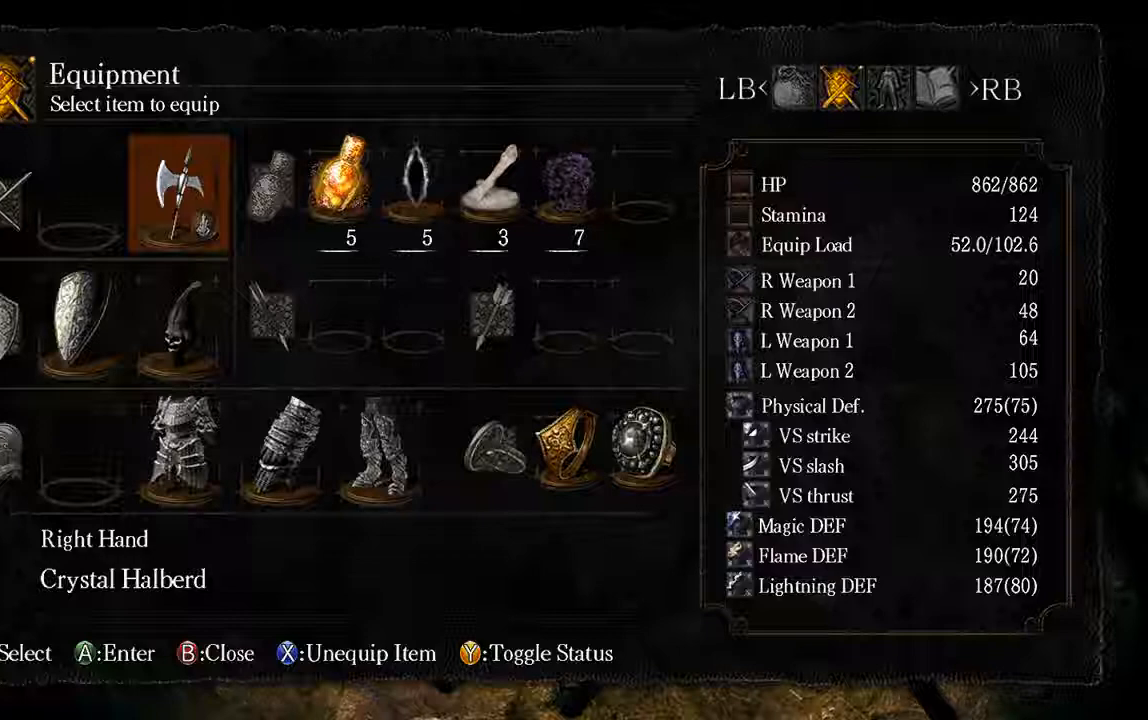
{"buttons": [], "left_stick": "center", "events": [[17, "Y", "up"]]}
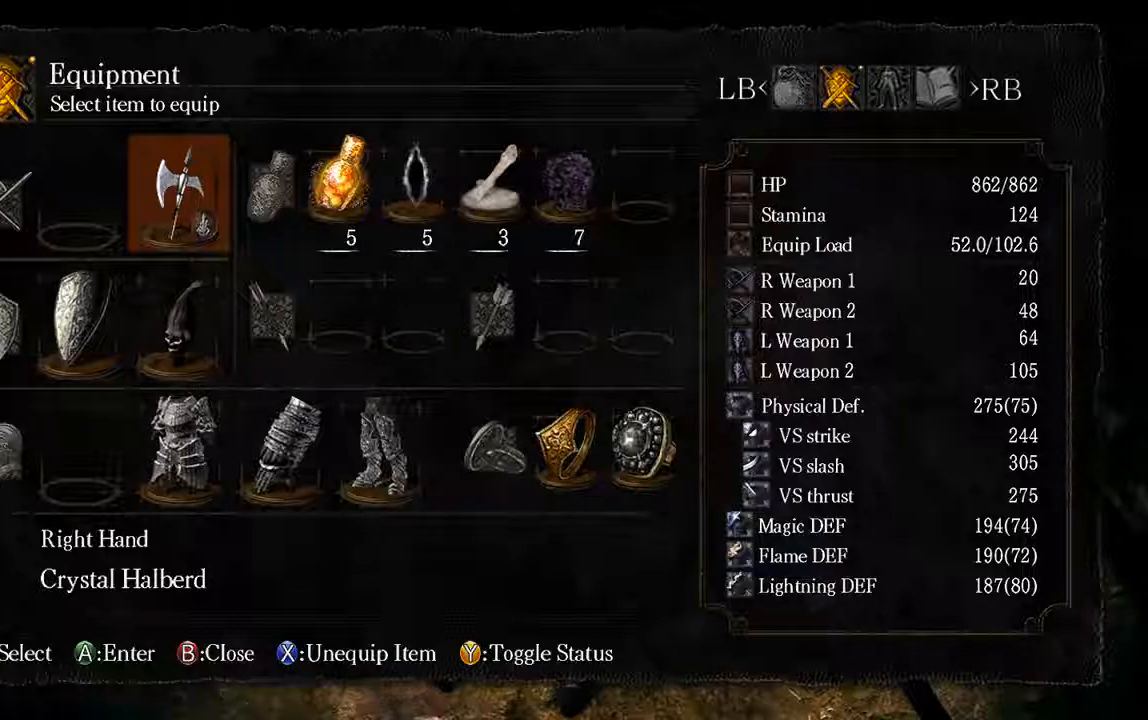
{"buttons": [], "left_stick": "center", "events": []}
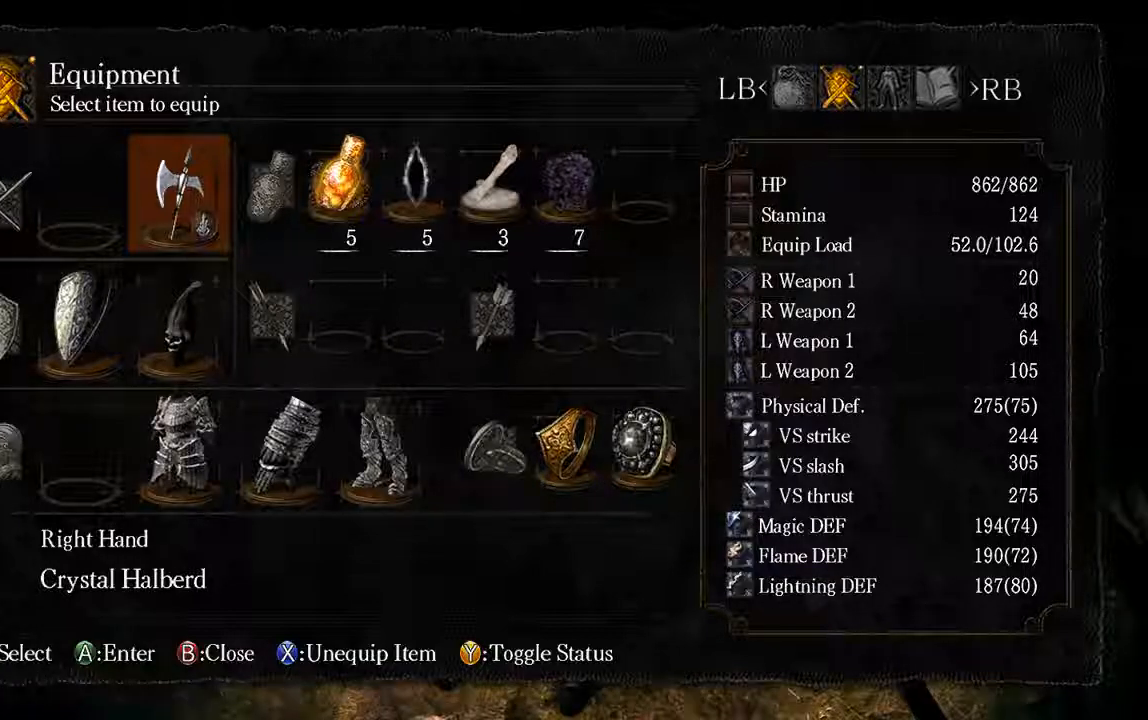
{"buttons": [], "left_stick": "center", "events": []}